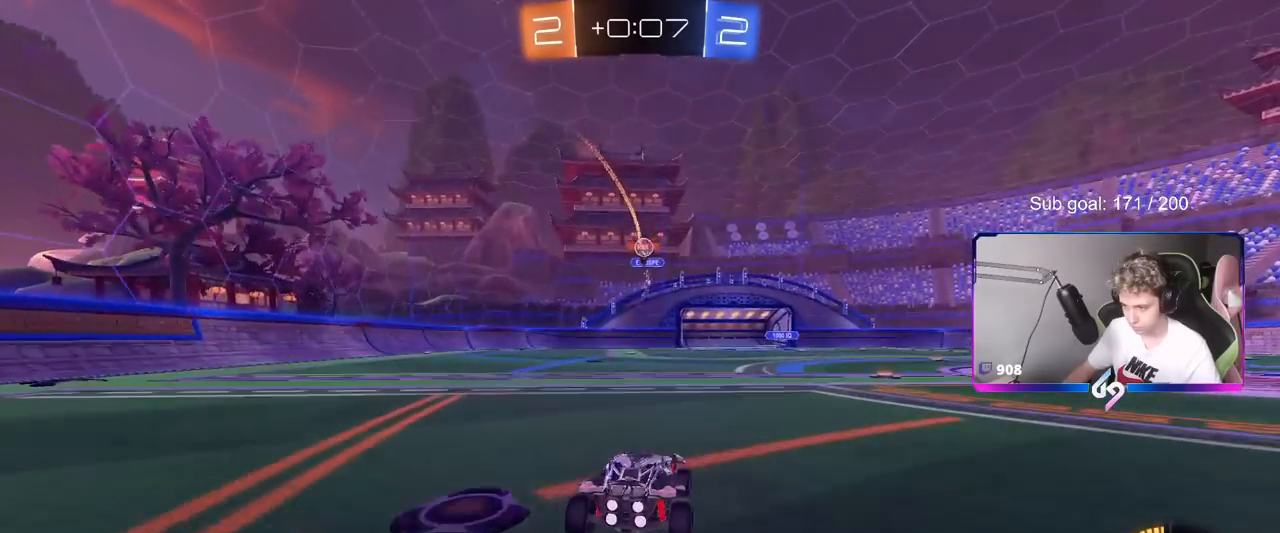
Gameplay with keyboard and mouse; each line is a JSON object with the keys and mouse buttons held at the frame after it. "events" lists presses ("down") and releases ("up") of "1", "2", "3", "4", "5", "a", "alt", "c", "caps_lock", "ctrl", "d", "e", "f", "g", "q", "r", "s", "shift", "space", "t", "tab", "v", "w", "x", "z", "mouse_left", "mouse_wheel" and "mouse_right" between this image and that frame as [ms after this image, input, new state], when the widget could be followed in between. "mouse_left", "mouse_wheel", "mouse_right" = the "left", "wheel", "right" buttons of the "mouse" list. No other keys are recorded. "wheel" means that the mouse wheel is clicked or scrolled. "mouse_move" is the direction in which the mouse moves at that frame (one of eight, or "still"), when it could be read.
{"keys": ["a"], "mouse": [], "mouse_move": "still", "events": [[50, "d", "up"], [334, "a", "down"], [334, "w", "up"]]}
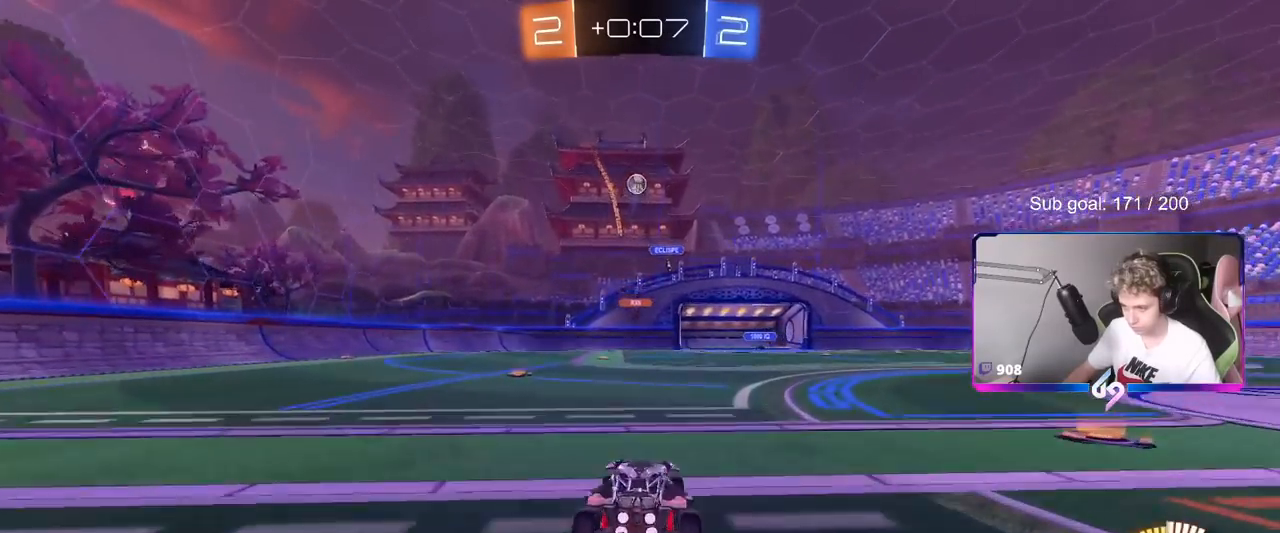
{"keys": ["w"], "mouse": [], "mouse_move": "still", "events": [[16, "a", "up"], [150, "w", "down"], [200, "a", "down"], [484, "a", "up"]]}
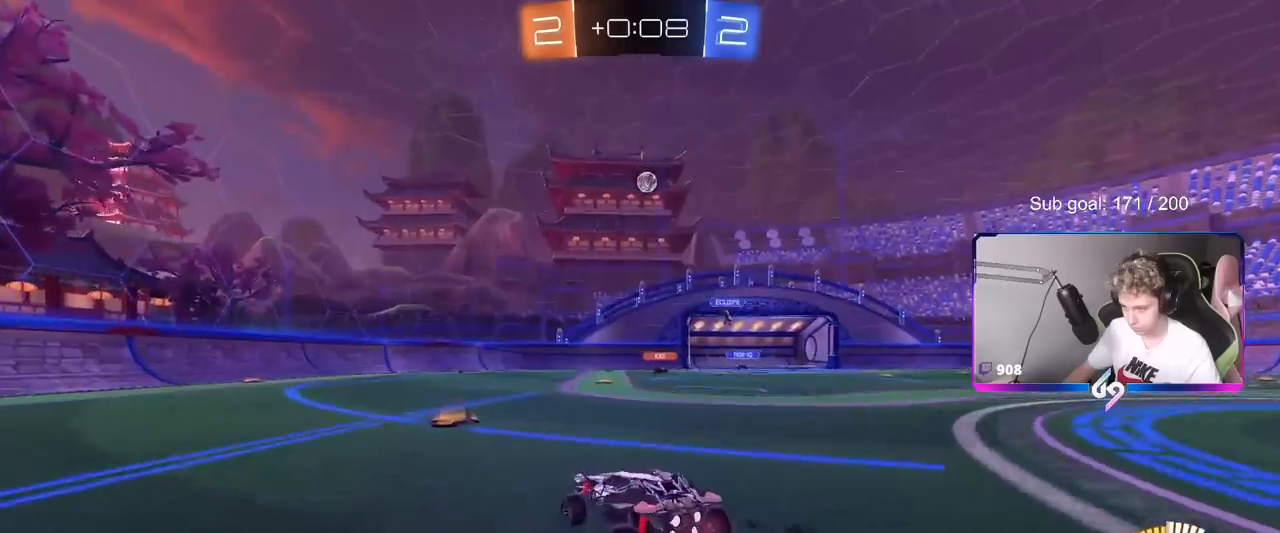
{"keys": ["w"], "mouse": [], "mouse_move": "still", "events": [[34, "w", "up"], [267, "w", "down"]]}
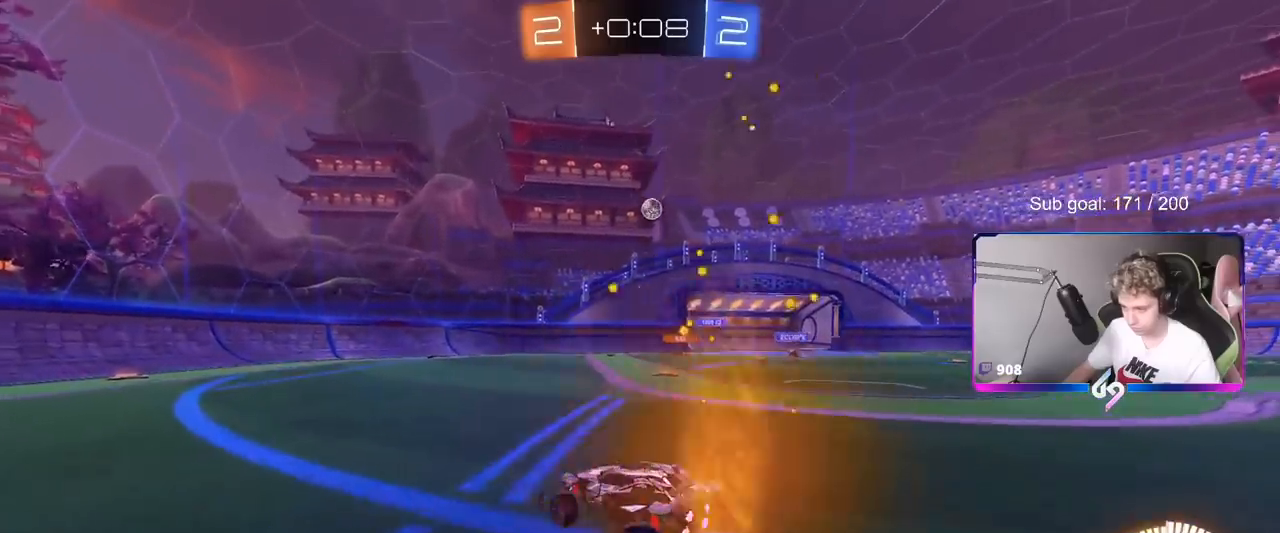
{"keys": ["w"], "mouse": [], "mouse_move": "still", "events": [[100, "a", "down"], [367, "a", "up"]]}
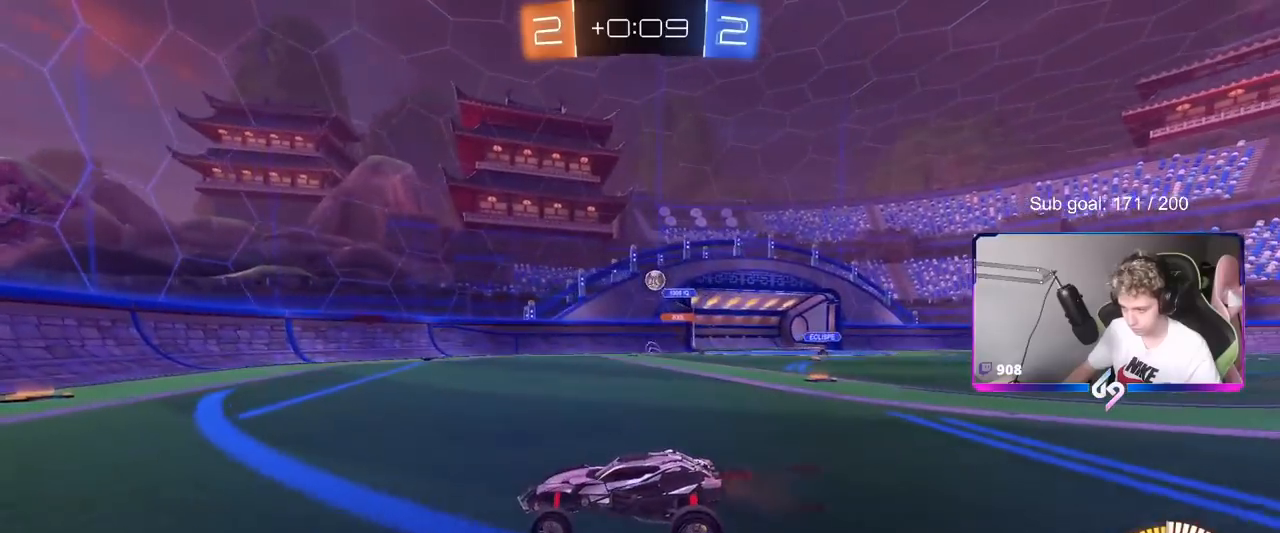
{"keys": ["a", "w"], "mouse": [], "mouse_move": "still", "events": [[284, "d", "down"], [384, "d", "up"], [484, "a", "down"]]}
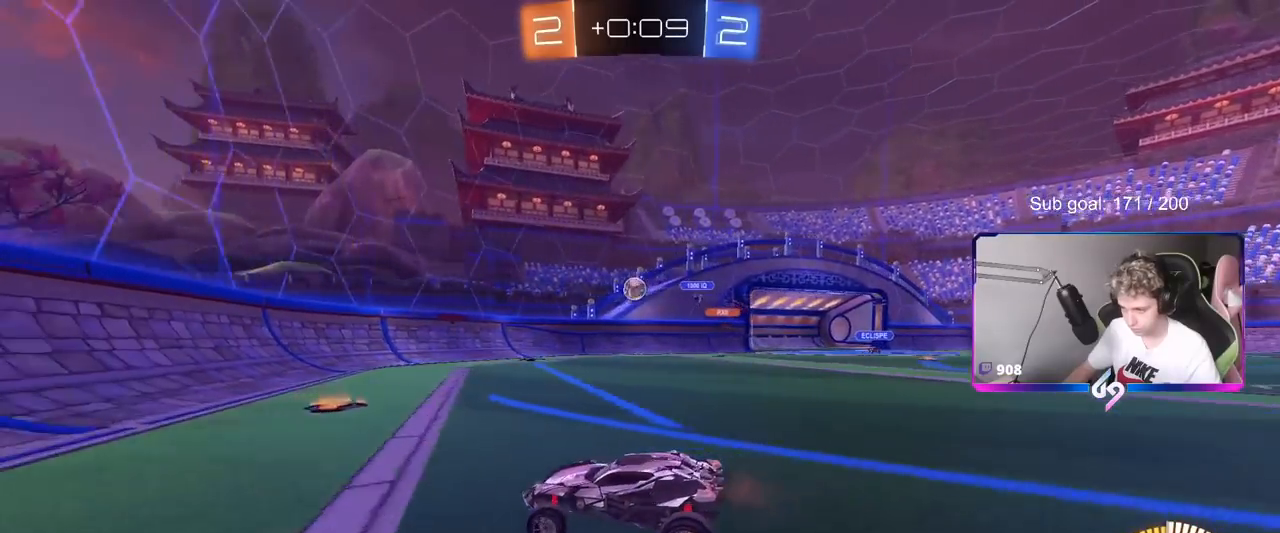
{"keys": ["d", "w"], "mouse": ["left"], "mouse_move": "still", "events": [[83, "a", "up"], [83, "d", "down"], [300, "mouse_left", "down"]]}
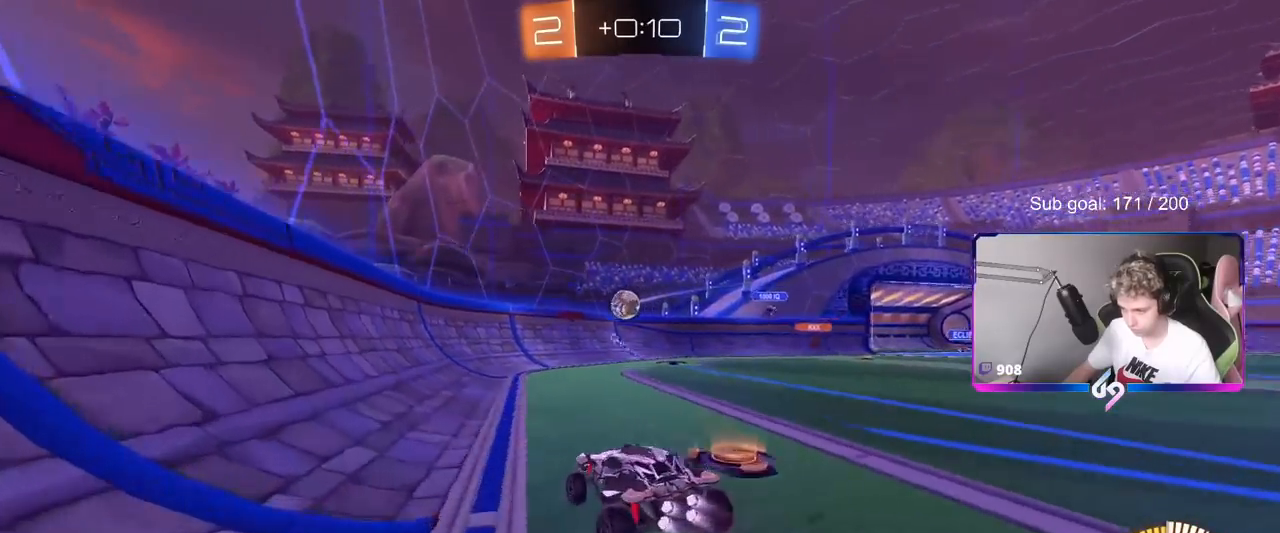
{"keys": ["w"], "mouse": ["left"], "mouse_move": "down-left", "events": [[184, "d", "up"], [184, "mouse_left", "up"], [351, "mouse_left", "down"]]}
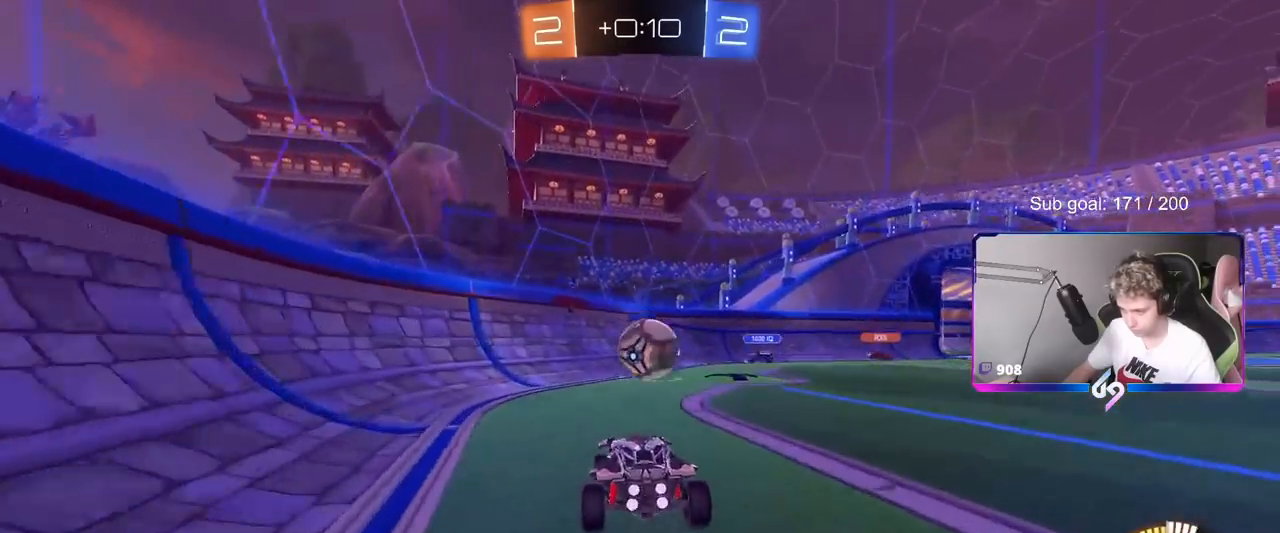
{"keys": [], "mouse": [], "mouse_move": "left", "events": [[50, "mouse_left", "up"], [50, "w", "up"], [100, "mouse_right", "down"], [133, "d", "down"], [183, "mouse_right", "up"], [183, "s", "down"], [233, "d", "up"], [233, "s", "up"], [367, "d", "down"], [417, "d", "up"]]}
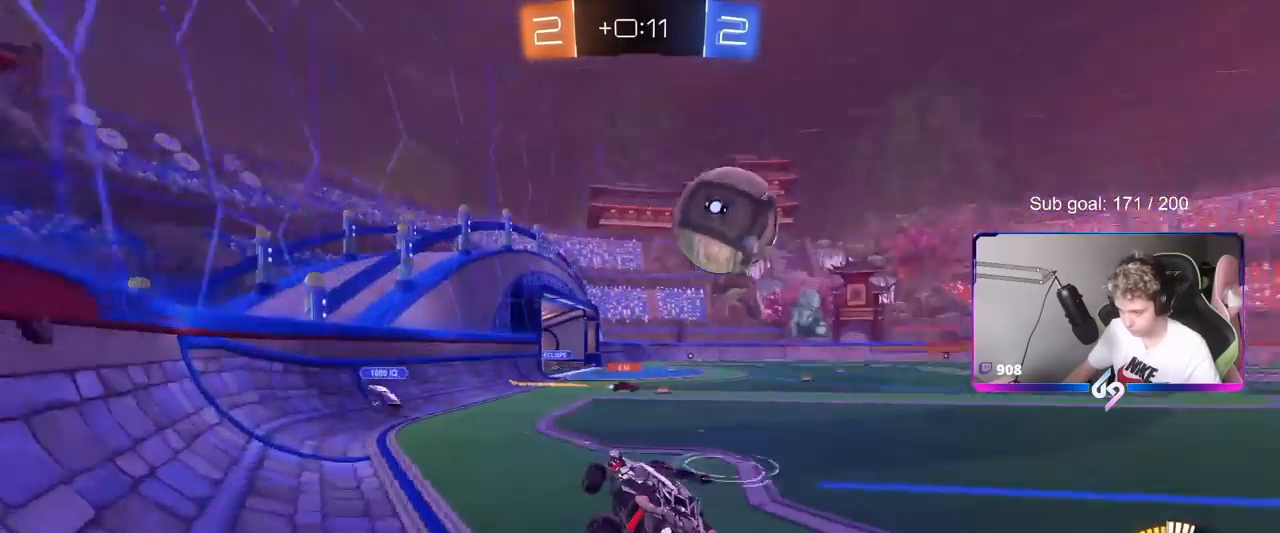
{"keys": ["d", "w"], "mouse": ["left"], "mouse_move": "still", "events": [[50, "a", "down"], [100, "w", "down"], [200, "mouse_left", "down"], [301, "a", "up"], [351, "d", "down"]]}
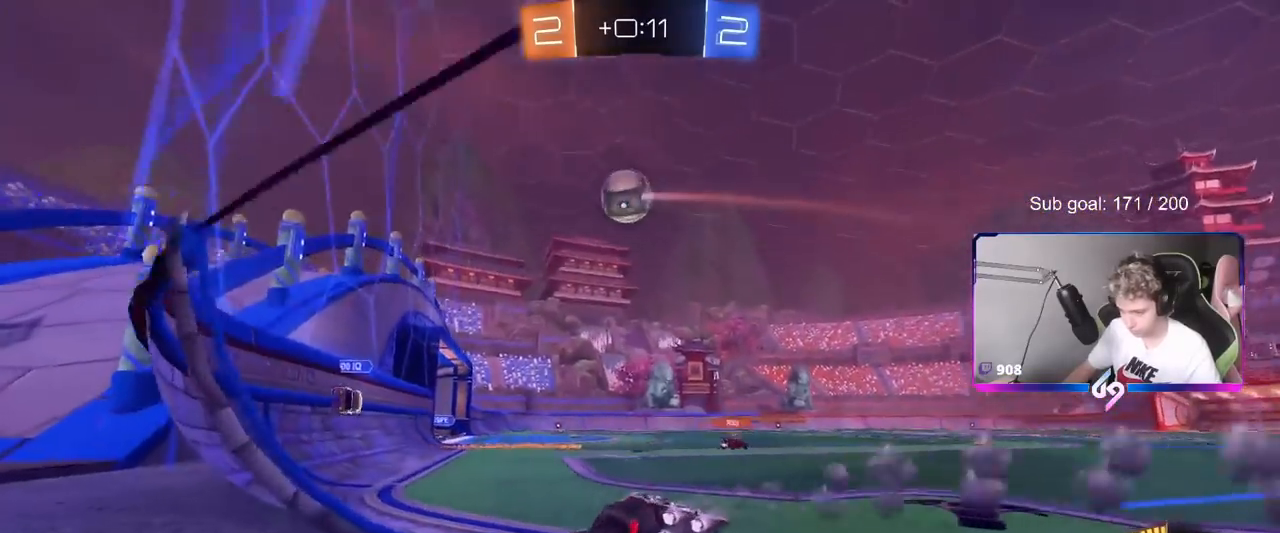
{"keys": ["a", "s", "shift"], "mouse": ["right"], "mouse_move": "left", "events": [[234, "d", "up"], [234, "mouse_right", "down"], [284, "a", "down"], [284, "shift", "down"], [334, "mouse_right", "up"], [367, "mouse_right", "down"], [367, "s", "down"], [367, "w", "up"], [467, "mouse_left", "up"]]}
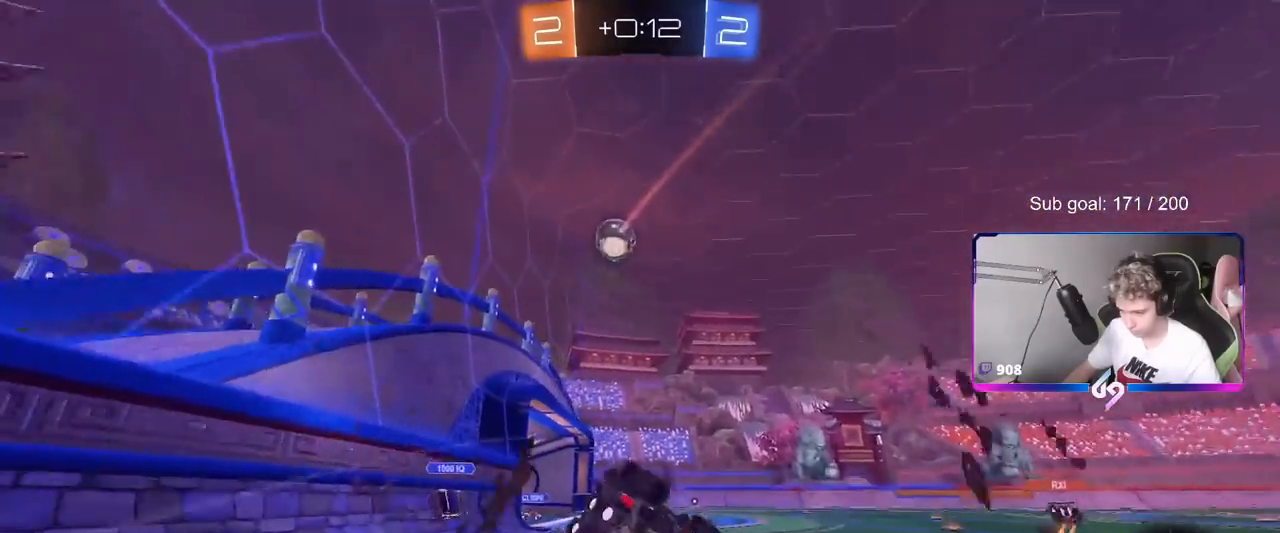
{"keys": ["a", "s", "shift"], "mouse": [], "mouse_move": "still", "events": [[66, "mouse_right", "up"], [300, "s", "up"], [383, "s", "down"]]}
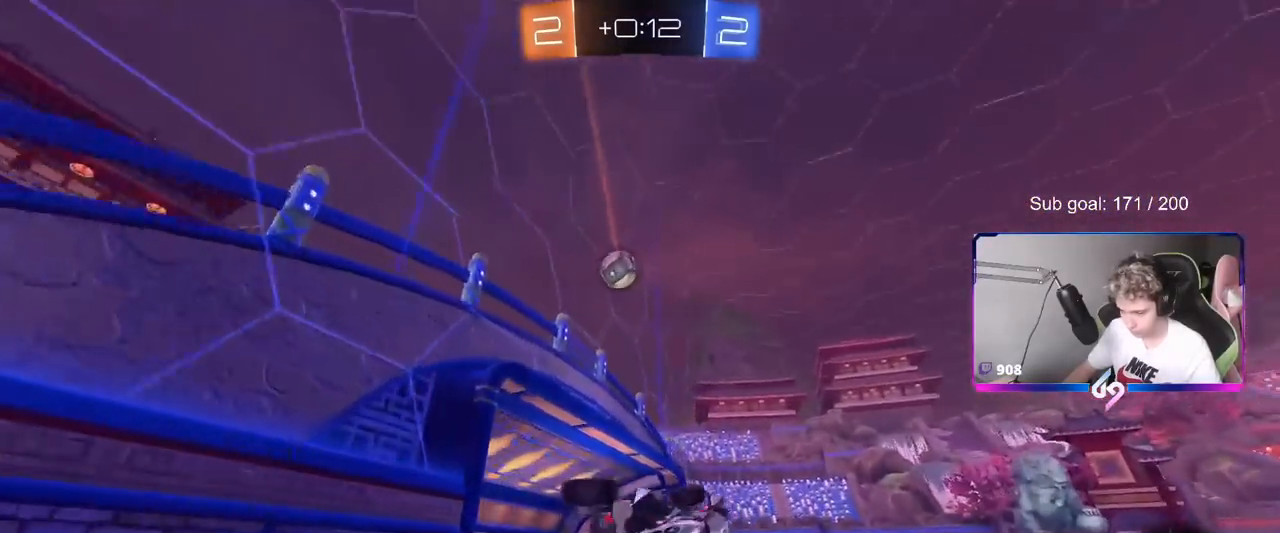
{"keys": ["a", "w"], "mouse": ["left"], "mouse_move": "down-left", "events": [[33, "s", "up"], [117, "shift", "up"], [267, "a", "up"], [317, "w", "down"], [451, "a", "down"], [451, "mouse_left", "down"]]}
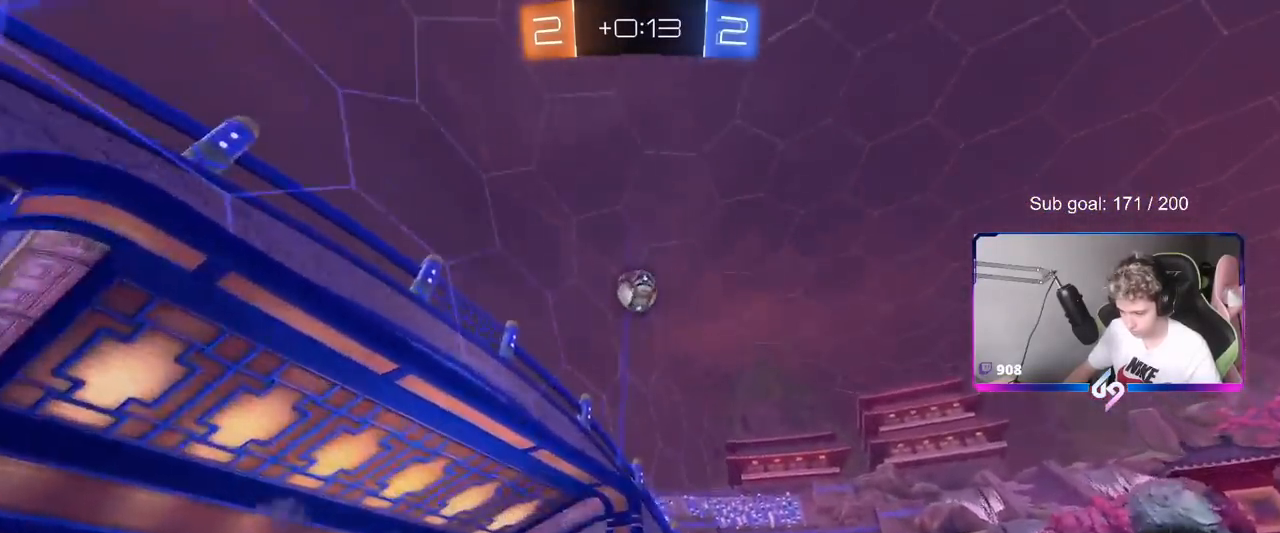
{"keys": ["a", "w"], "mouse": [], "mouse_move": "still", "events": [[50, "a", "up"], [50, "space", "down"], [133, "a", "down"], [183, "space", "up"], [417, "mouse_left", "up"]]}
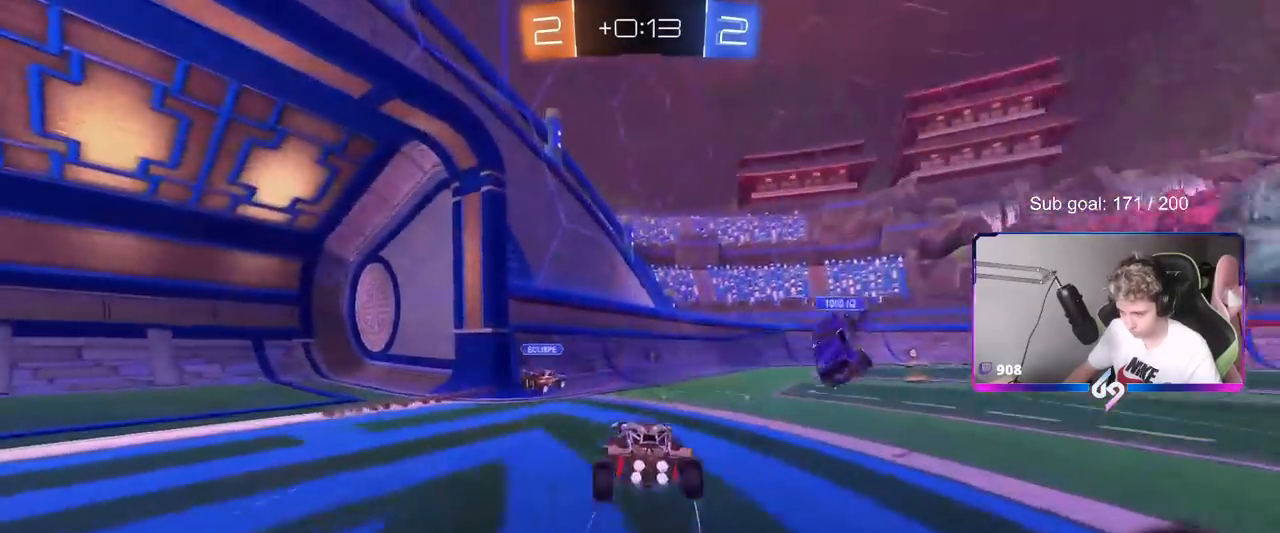
{"keys": ["d", "w"], "mouse": ["left"], "mouse_move": "left", "events": [[17, "mouse_left", "down"], [50, "a", "up"], [50, "d", "down"], [250, "shift", "down"], [284, "shift", "up"], [284, "w", "up"], [334, "d", "up"], [334, "w", "down"], [384, "d", "down"]]}
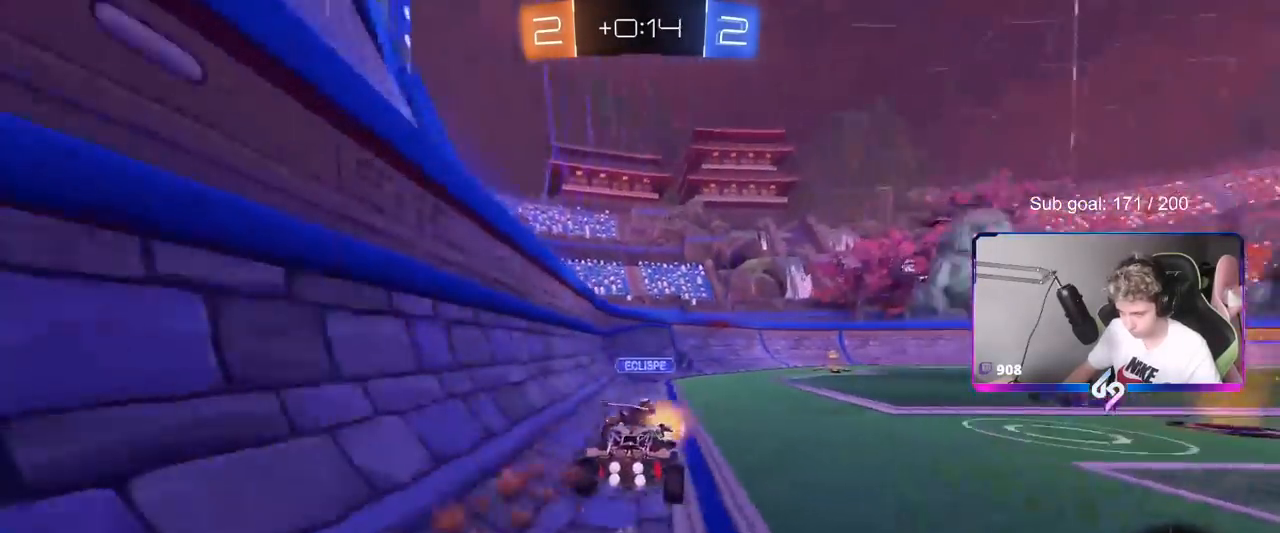
{"keys": ["w"], "mouse": ["left"], "mouse_move": "still", "events": [[267, "a", "down"], [267, "d", "up"], [450, "a", "up"]]}
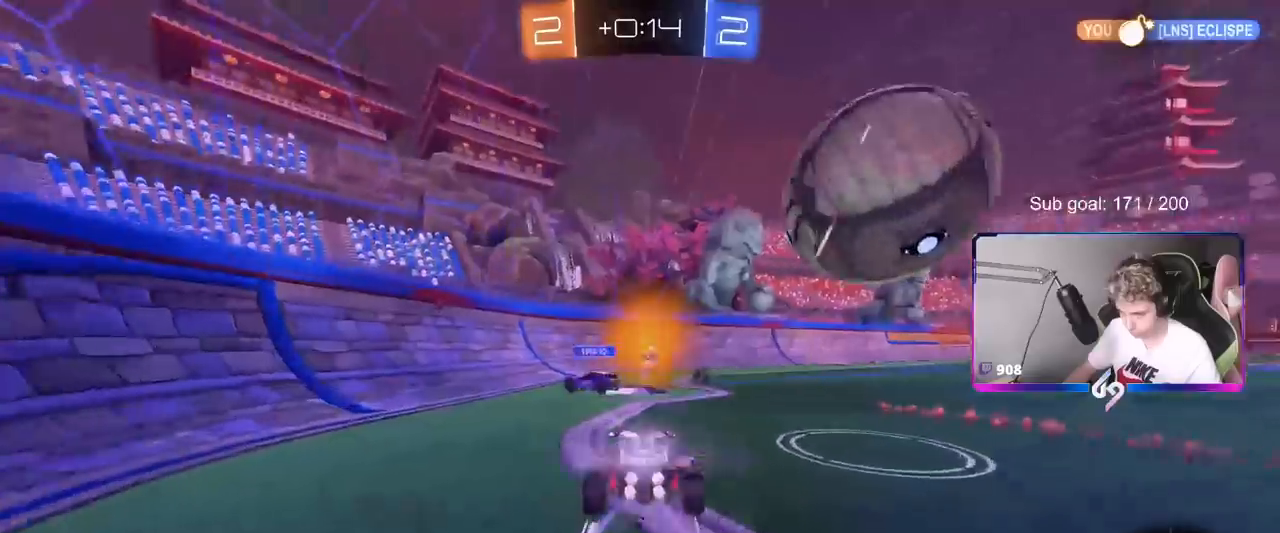
{"keys": ["d", "w"], "mouse": [], "mouse_move": "still", "events": [[134, "mouse_left", "up"], [417, "d", "down"]]}
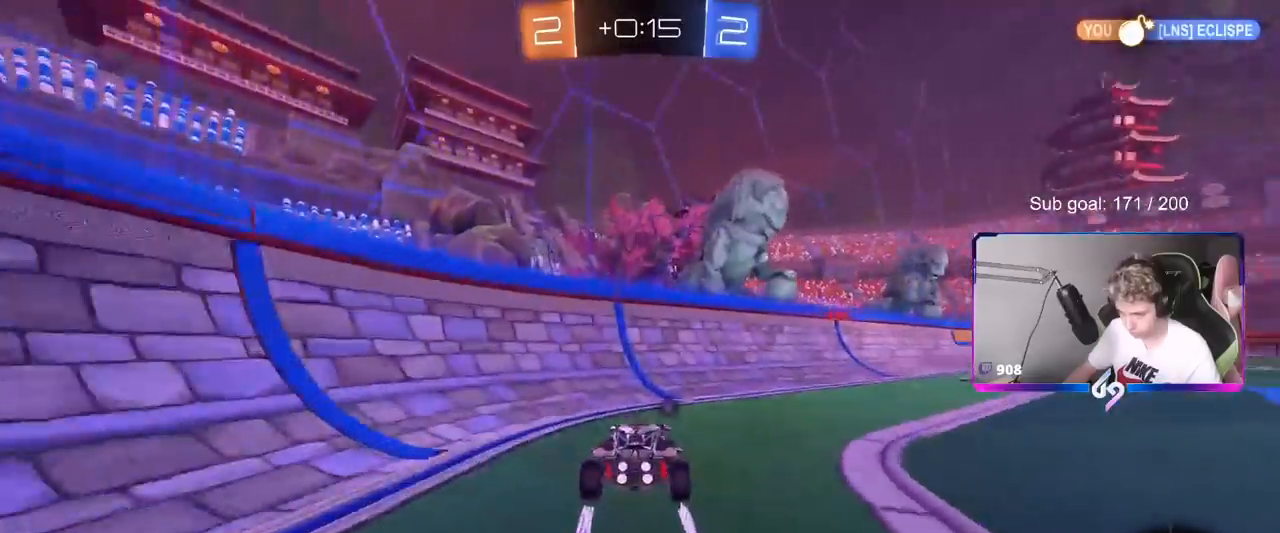
{"keys": ["a", "w"], "mouse": [], "mouse_move": "still", "events": [[16, "shift", "down"], [50, "shift", "up"], [300, "d", "up"], [333, "a", "down"]]}
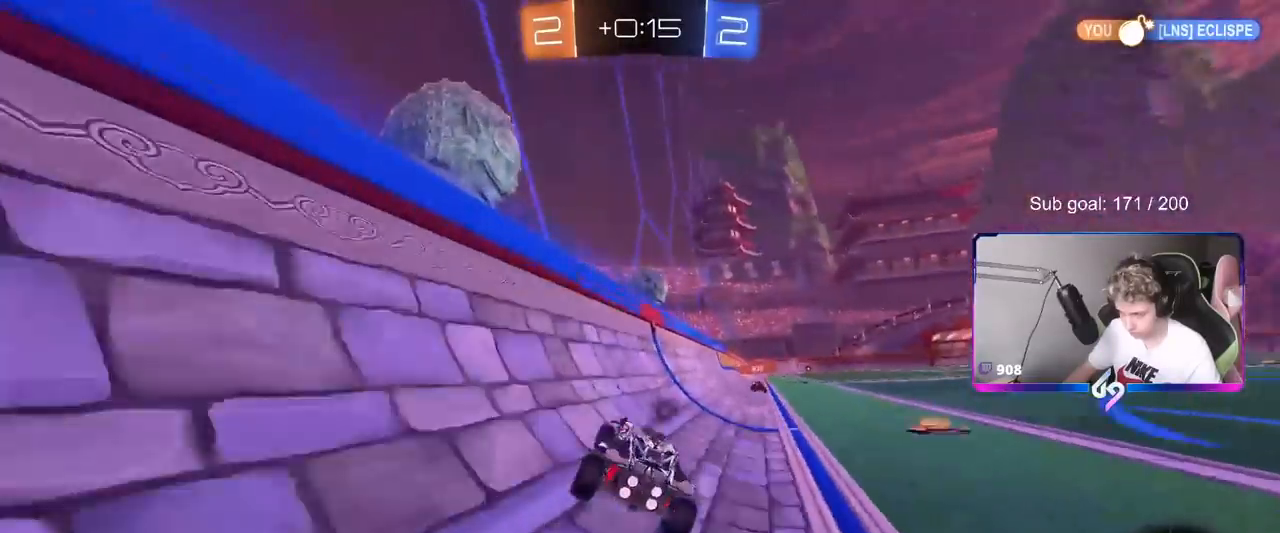
{"keys": ["w"], "mouse": [], "mouse_move": "still", "events": [[117, "a", "up"], [167, "d", "down"], [317, "space", "down"], [350, "d", "up"], [401, "space", "up"]]}
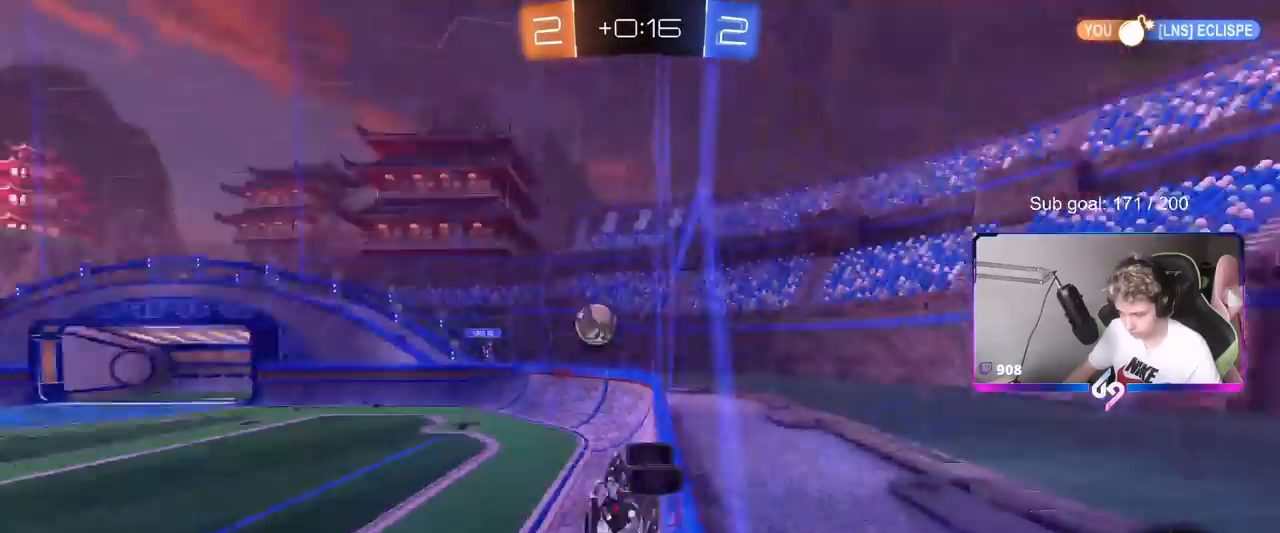
{"keys": ["w"], "mouse": [], "mouse_move": "still", "events": [[50, "d", "down"], [233, "d", "up"], [317, "a", "down"], [467, "a", "up"]]}
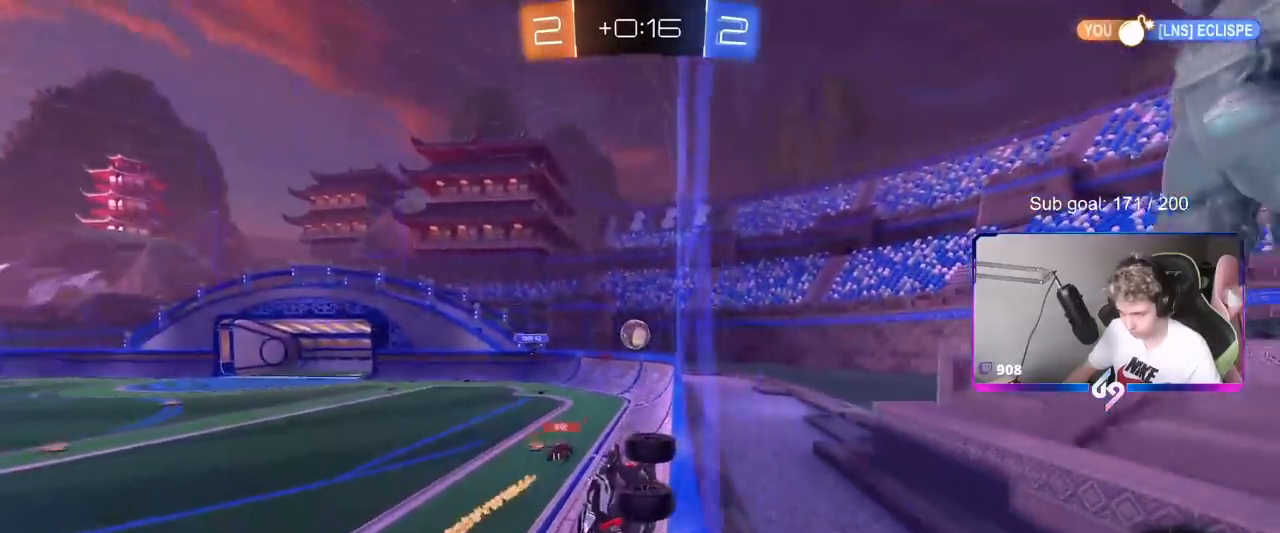
{"keys": ["w"], "mouse": [], "mouse_move": "still", "events": [[17, "d", "down"], [50, "shift", "down"], [200, "shift", "up"], [434, "d", "up"]]}
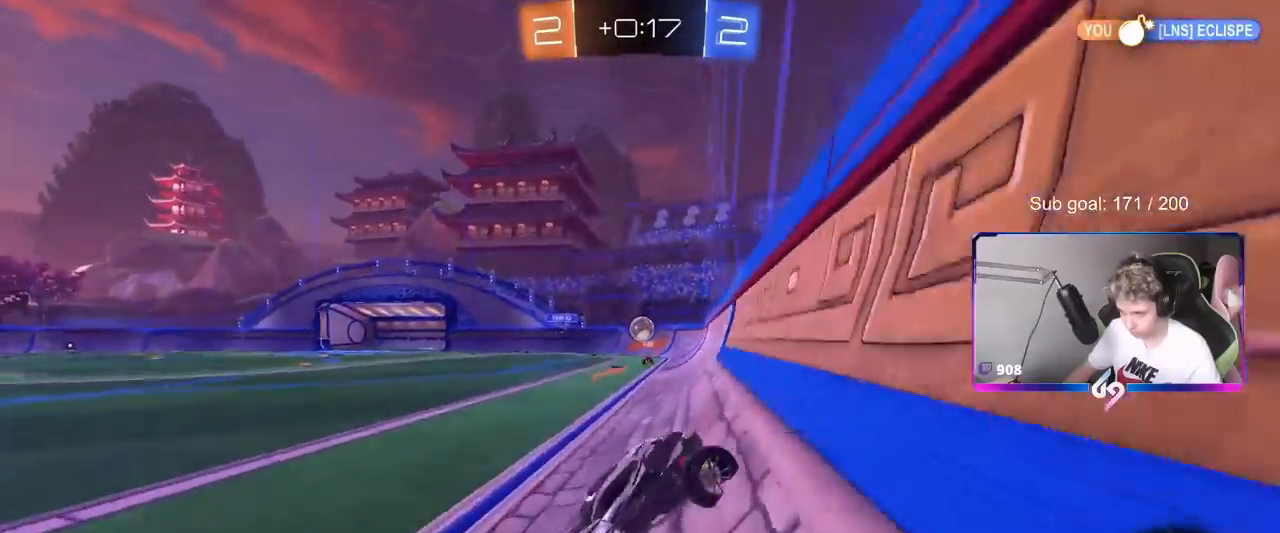
{"keys": ["w"], "mouse": [], "mouse_move": "still", "events": [[33, "d", "down"], [166, "shift", "down"], [217, "shift", "up"], [450, "d", "up"]]}
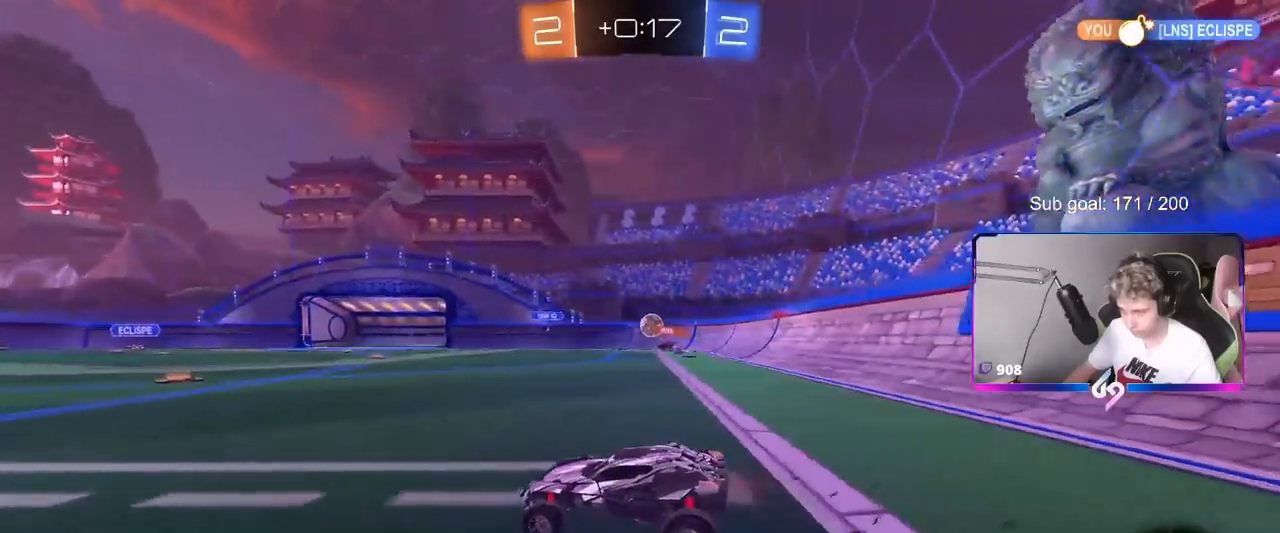
{"keys": ["d", "w"], "mouse": [], "mouse_move": "still", "events": [[50, "d", "down"], [234, "d", "up"], [284, "a", "down"], [367, "a", "up"], [417, "d", "down"]]}
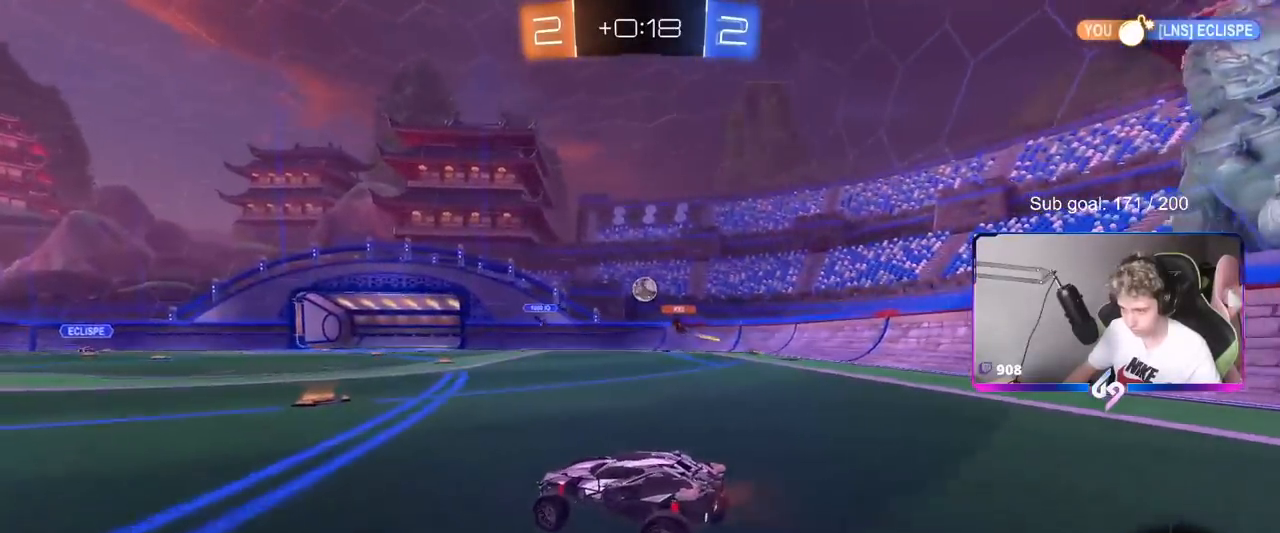
{"keys": ["a"], "mouse": [], "mouse_move": "still", "events": [[150, "d", "up"], [333, "a", "down"], [483, "w", "up"]]}
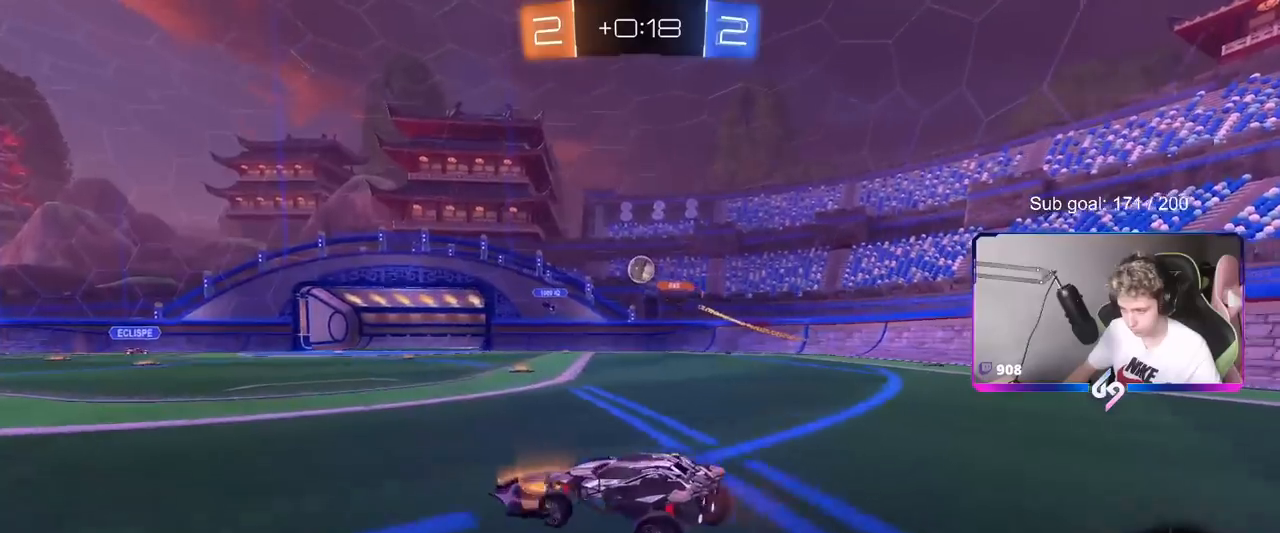
{"keys": ["w"], "mouse": [], "mouse_move": "still", "events": [[67, "a", "up"], [267, "w", "down"]]}
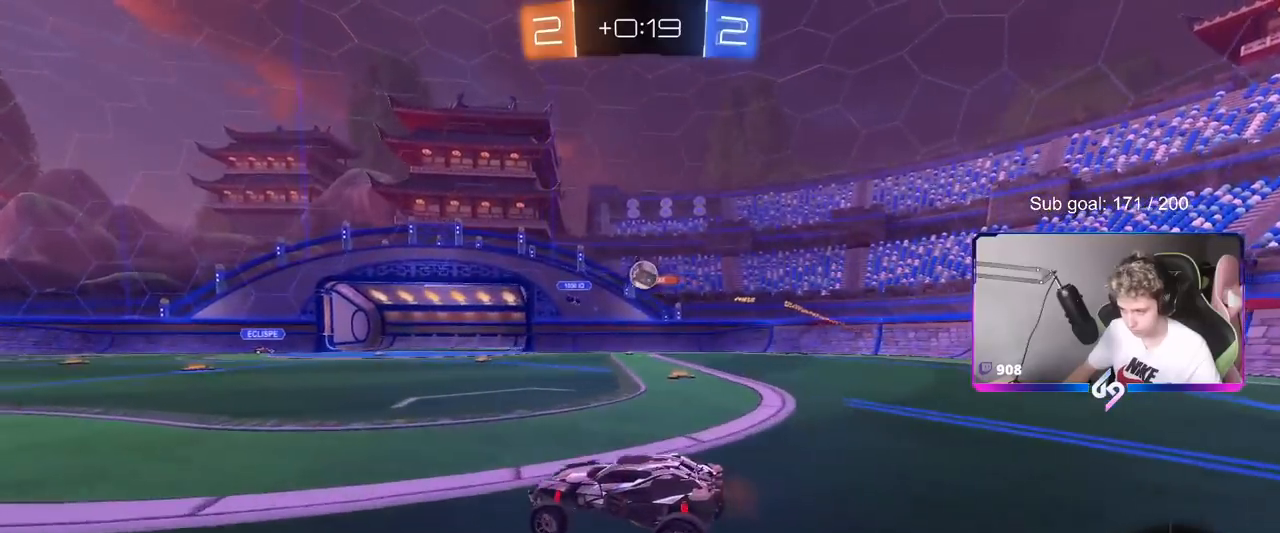
{"keys": ["s"], "mouse": [], "mouse_move": "still", "events": [[183, "w", "up"], [283, "s", "down"], [317, "a", "down"], [467, "a", "up"]]}
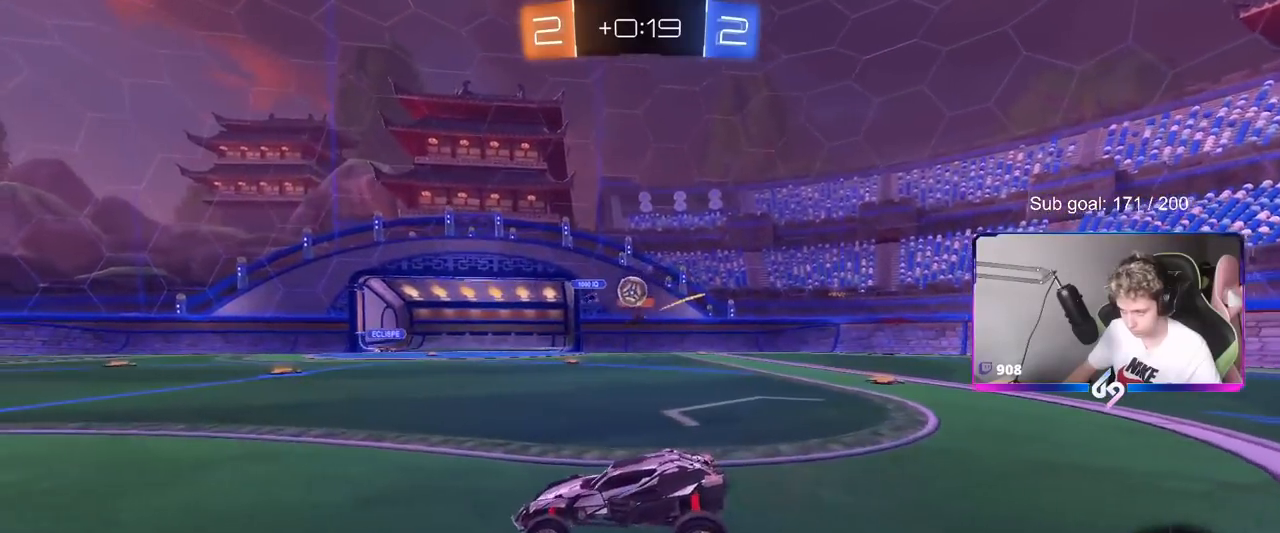
{"keys": ["a", "w"], "mouse": [], "mouse_move": "still", "events": [[17, "s", "up"], [200, "a", "down"], [200, "w", "down"]]}
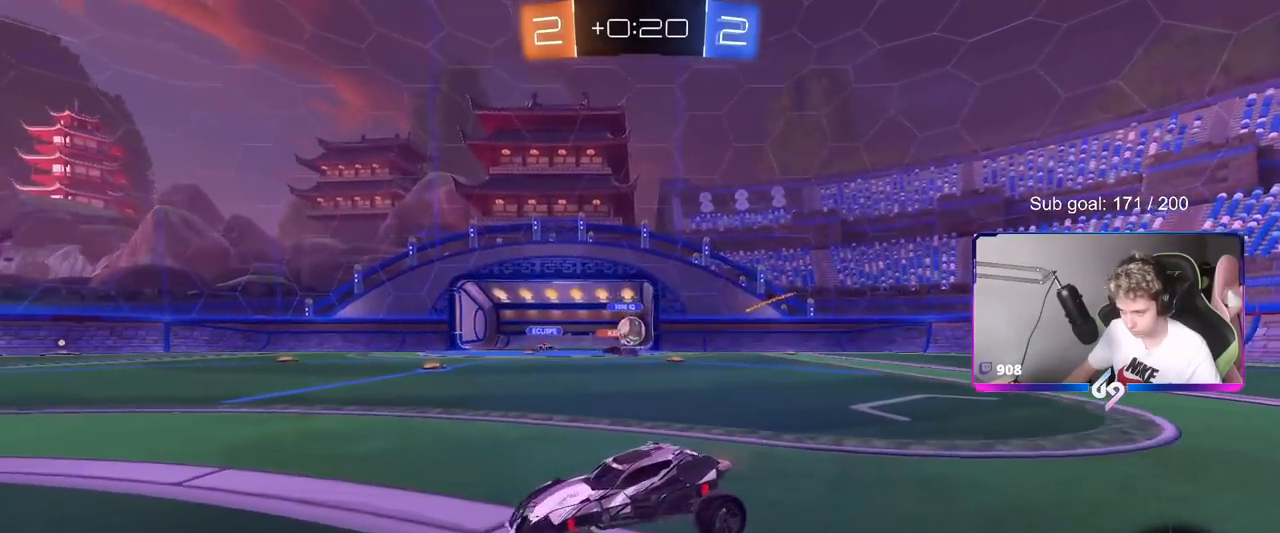
{"keys": ["a", "w"], "mouse": [], "mouse_move": "still", "events": [[83, "a", "up"], [267, "a", "down"], [400, "shift", "down"], [500, "shift", "up"]]}
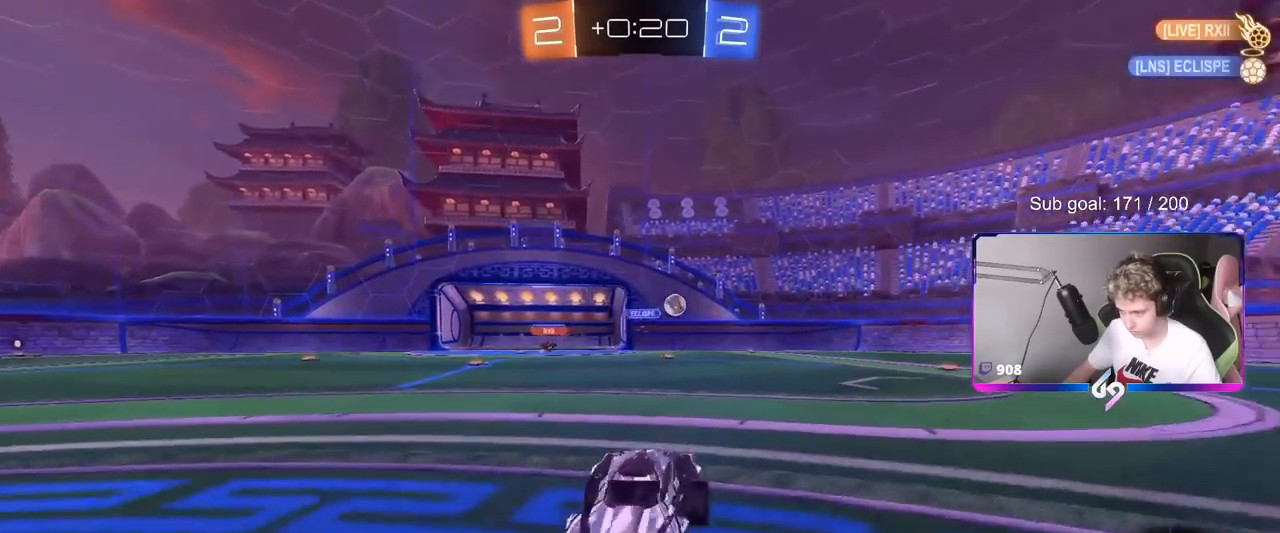
{"keys": ["a", "w"], "mouse": [], "mouse_move": "still", "events": []}
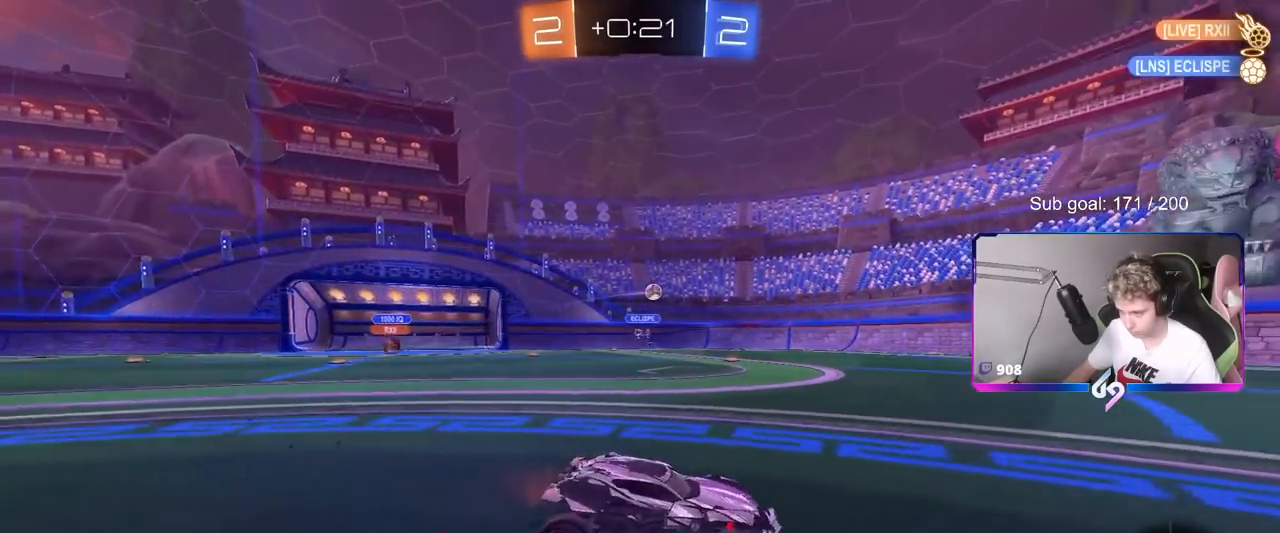
{"keys": ["w"], "mouse": [], "mouse_move": "still", "events": [[100, "a", "up"], [200, "a", "down"], [433, "a", "up"]]}
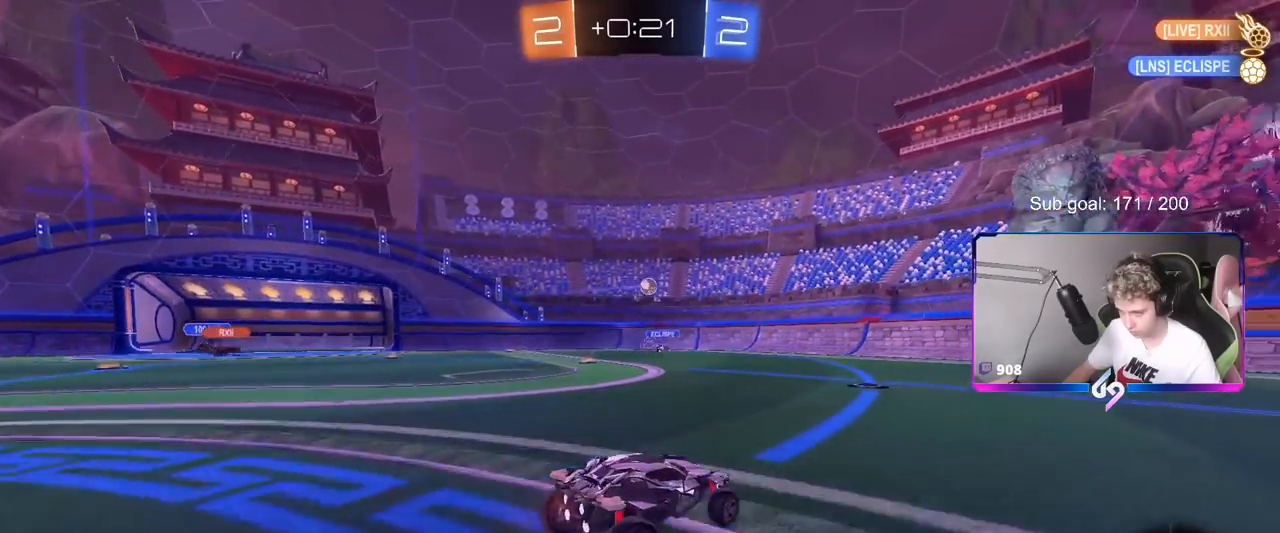
{"keys": ["d"], "mouse": [], "mouse_move": "still", "events": [[67, "a", "down"], [300, "a", "up"], [401, "d", "down"], [401, "w", "up"]]}